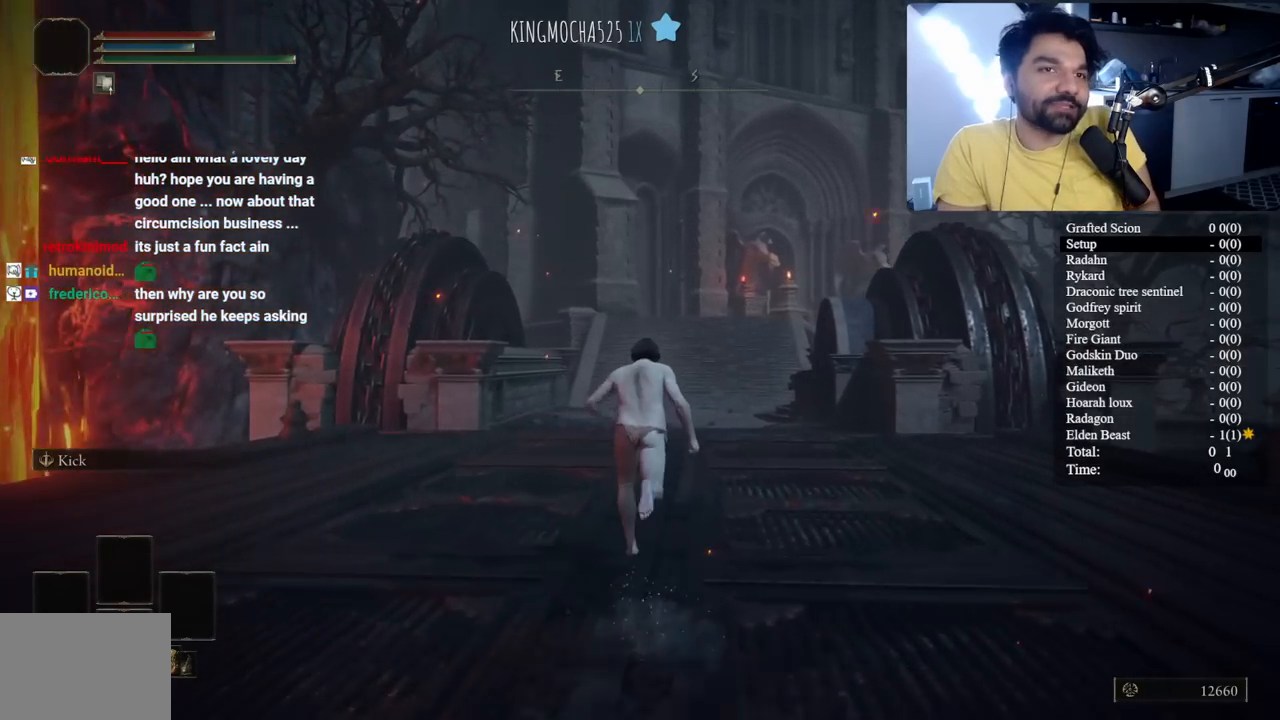
Gameplay with a controller (Xbox layout); each line is a JSON object with the inputs held at the frame after it. "button_events" lists button changes between this image and that frame as [ms after this image, input, new state], when the widget could be followed in between (sticks are given only as held states). This document gives stick clicks only as held states, not as events. Not read: L1.
{"buttons": ["B"], "left_stick": "up", "right_stick": "center", "button_events": []}
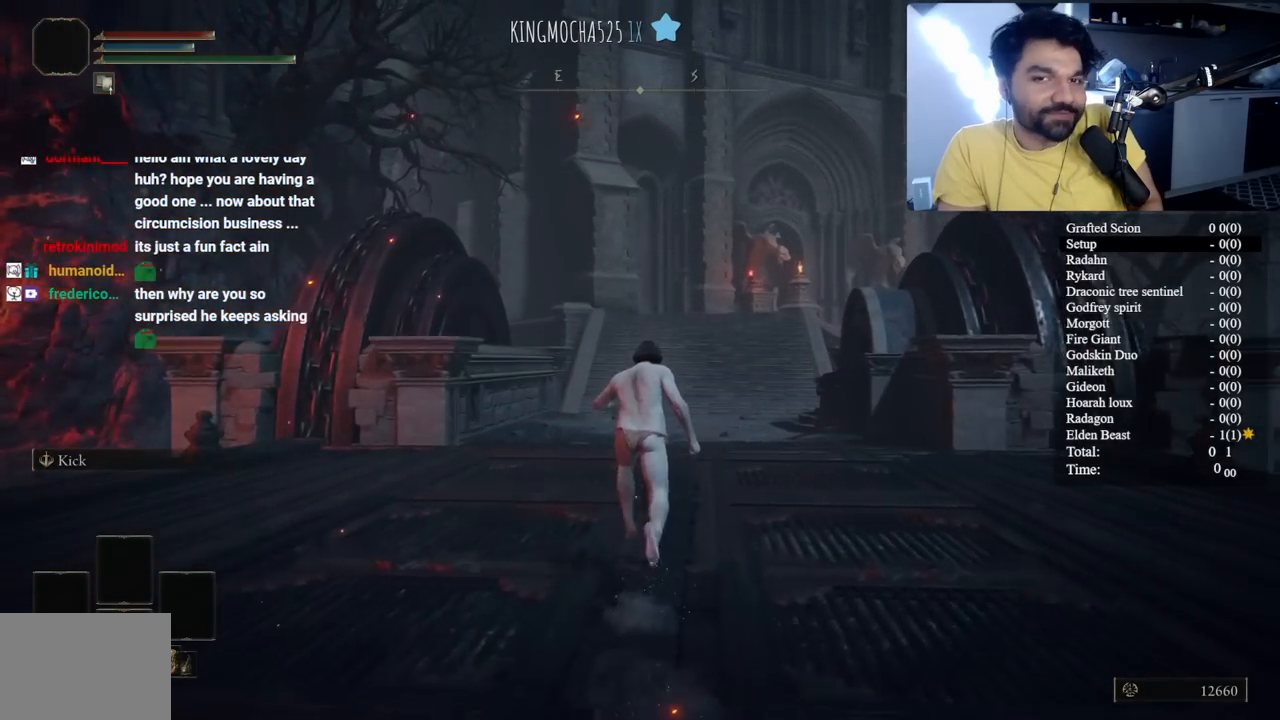
{"buttons": ["B"], "left_stick": "up", "right_stick": "center", "button_events": []}
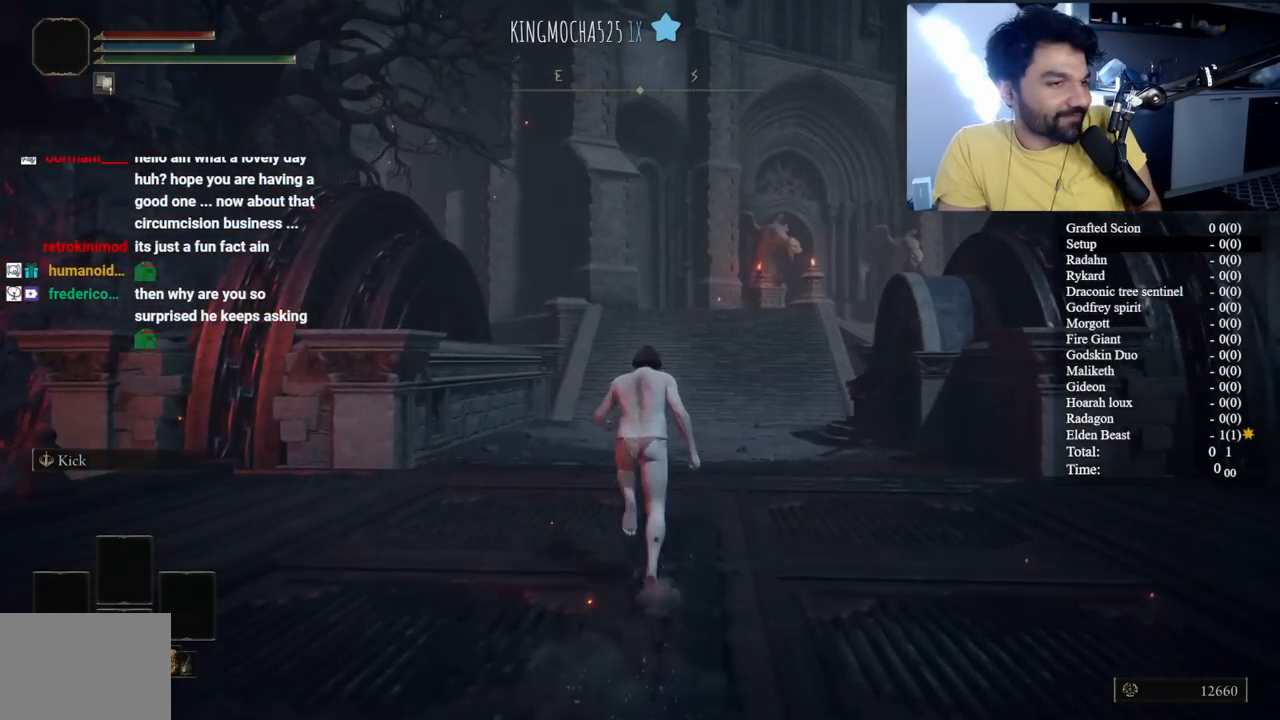
{"buttons": ["B"], "left_stick": "up", "right_stick": "center", "button_events": []}
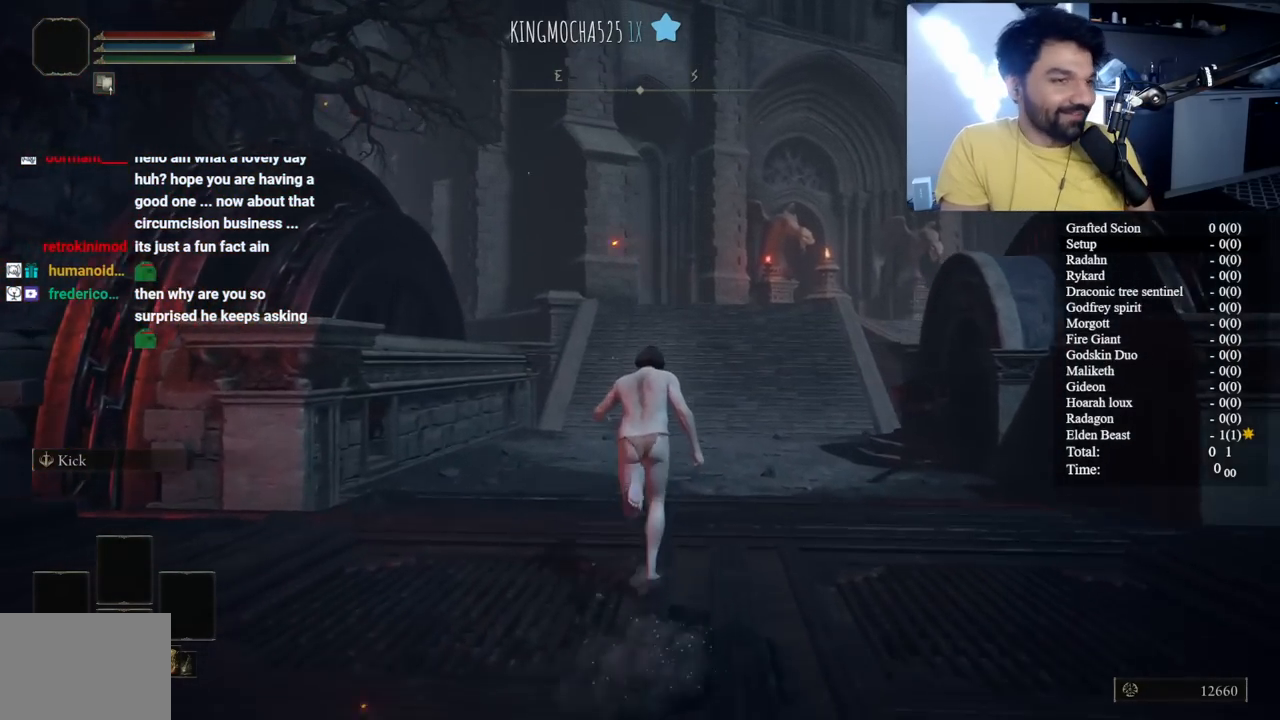
{"buttons": ["B"], "left_stick": "up", "right_stick": "center", "button_events": []}
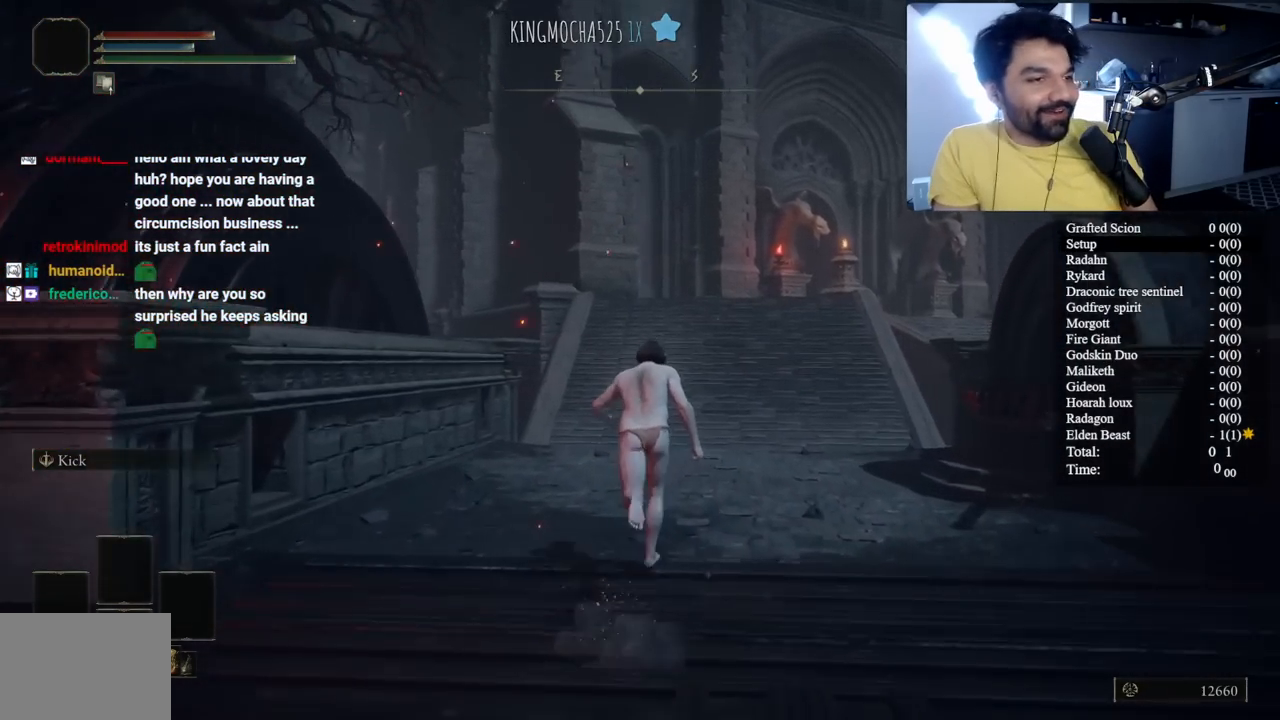
{"buttons": ["B"], "left_stick": "up", "right_stick": "center", "button_events": []}
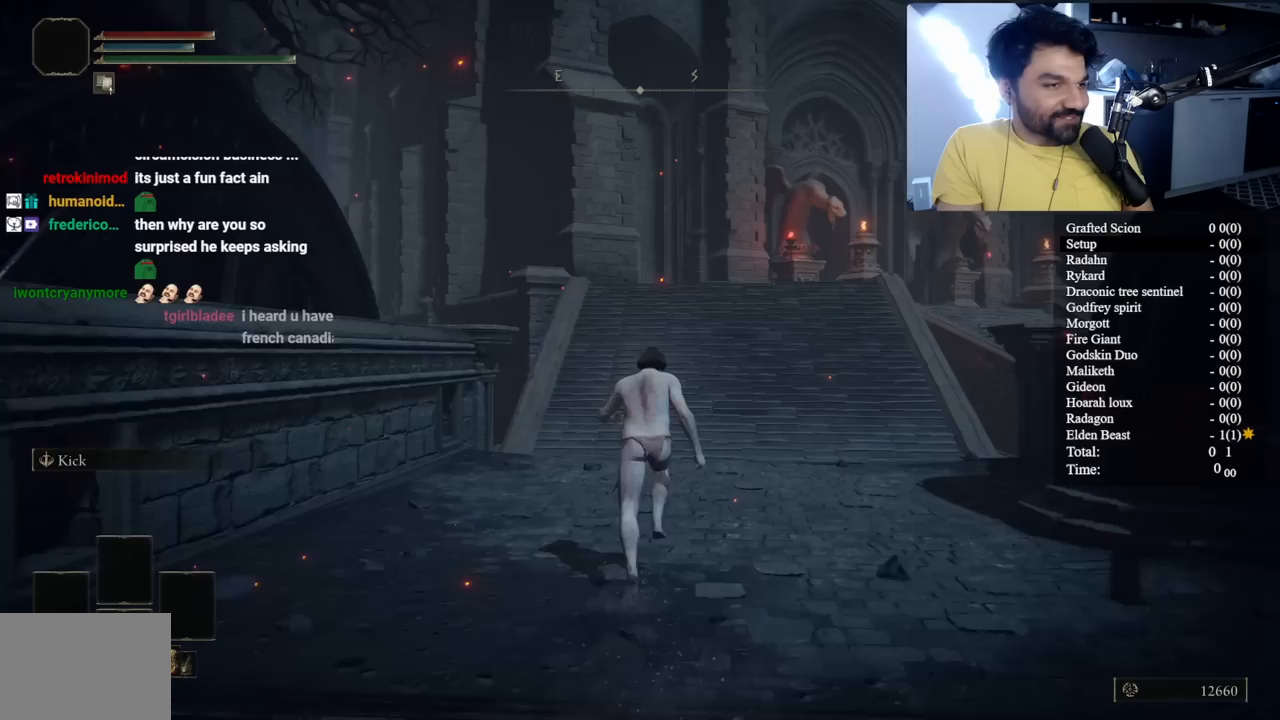
{"buttons": ["B"], "left_stick": "up", "right_stick": "center", "button_events": []}
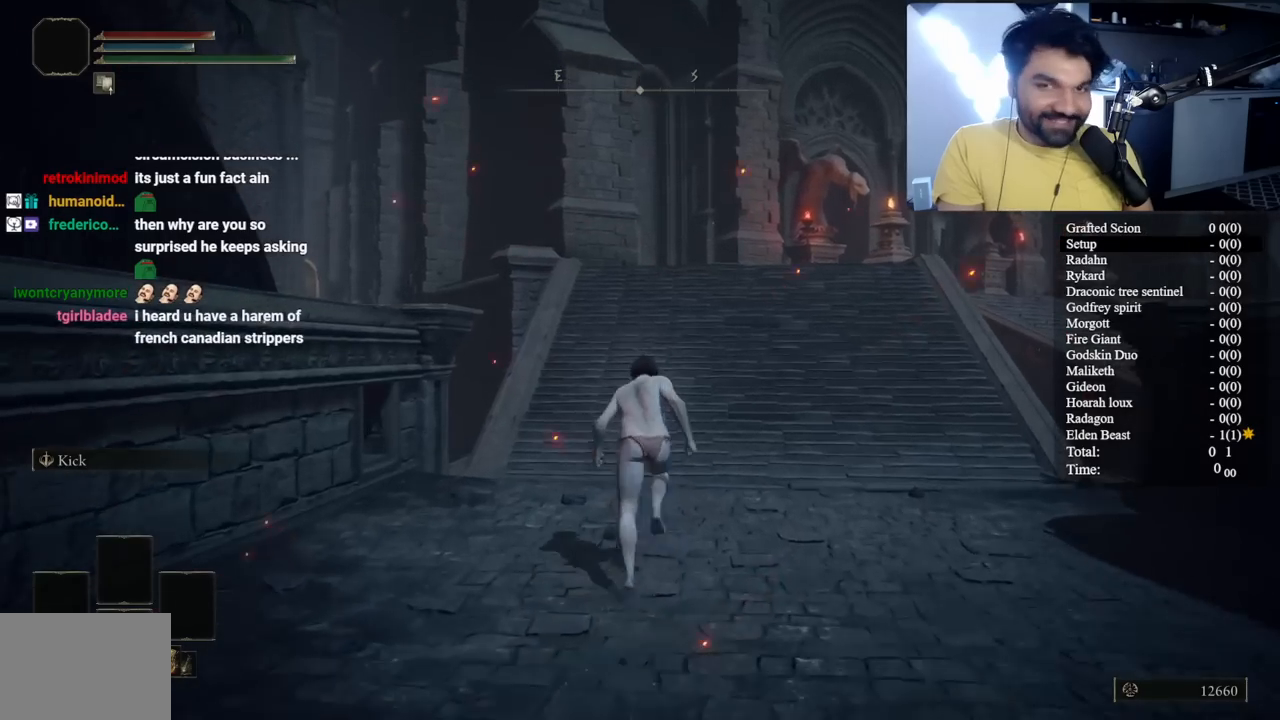
{"buttons": ["B"], "left_stick": "up", "right_stick": "center", "button_events": []}
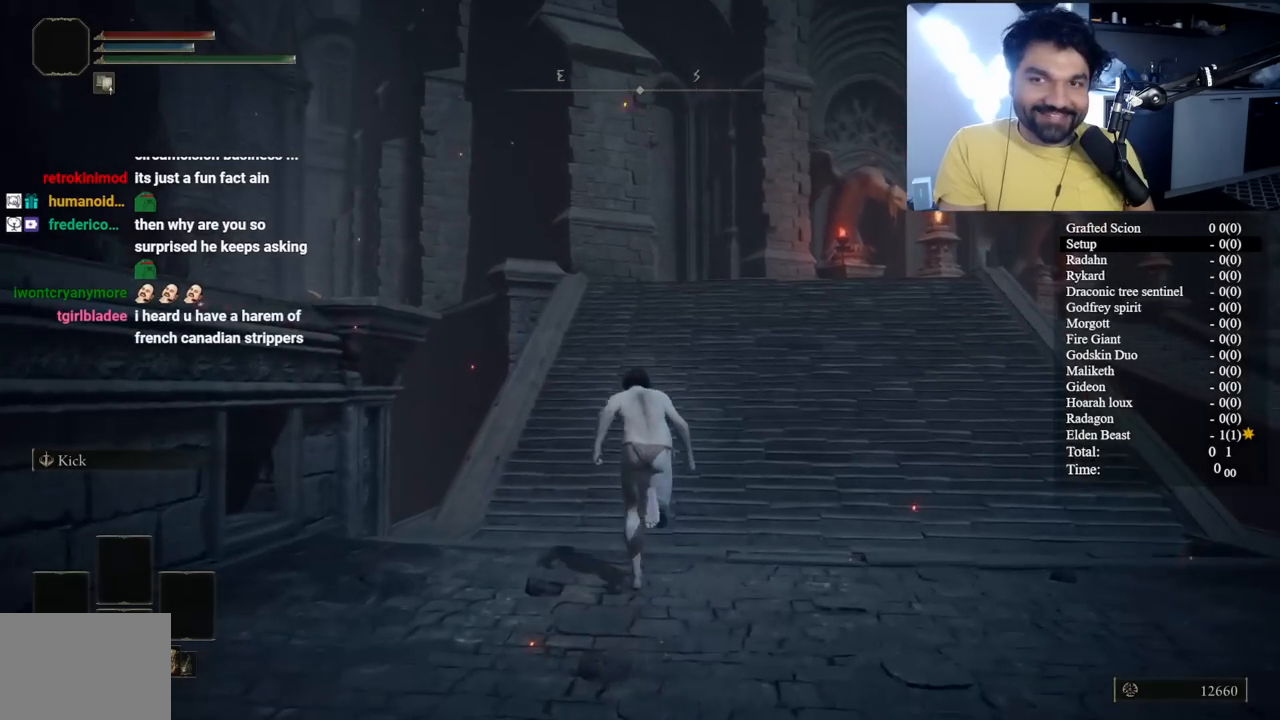
{"buttons": ["B"], "left_stick": "up", "right_stick": "center", "button_events": [[217, "B", "up"], [417, "B", "down"]]}
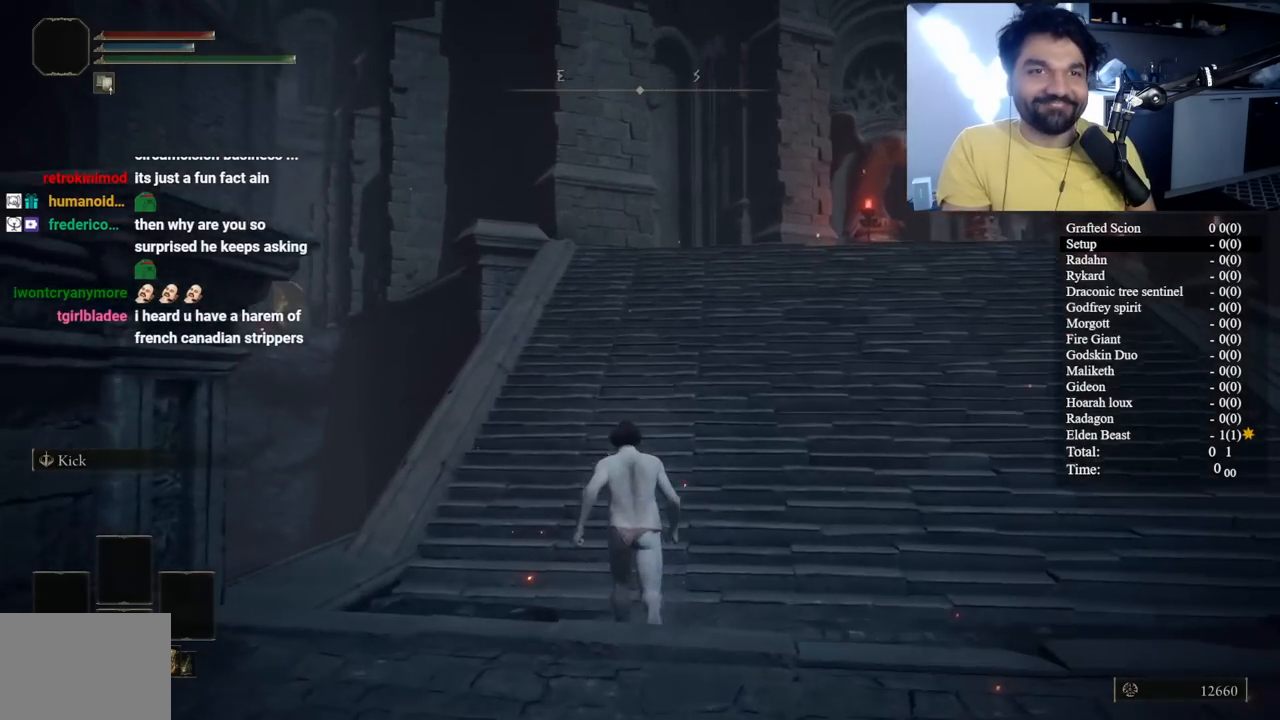
{"buttons": ["B"], "left_stick": "up", "right_stick": "down-left", "button_events": []}
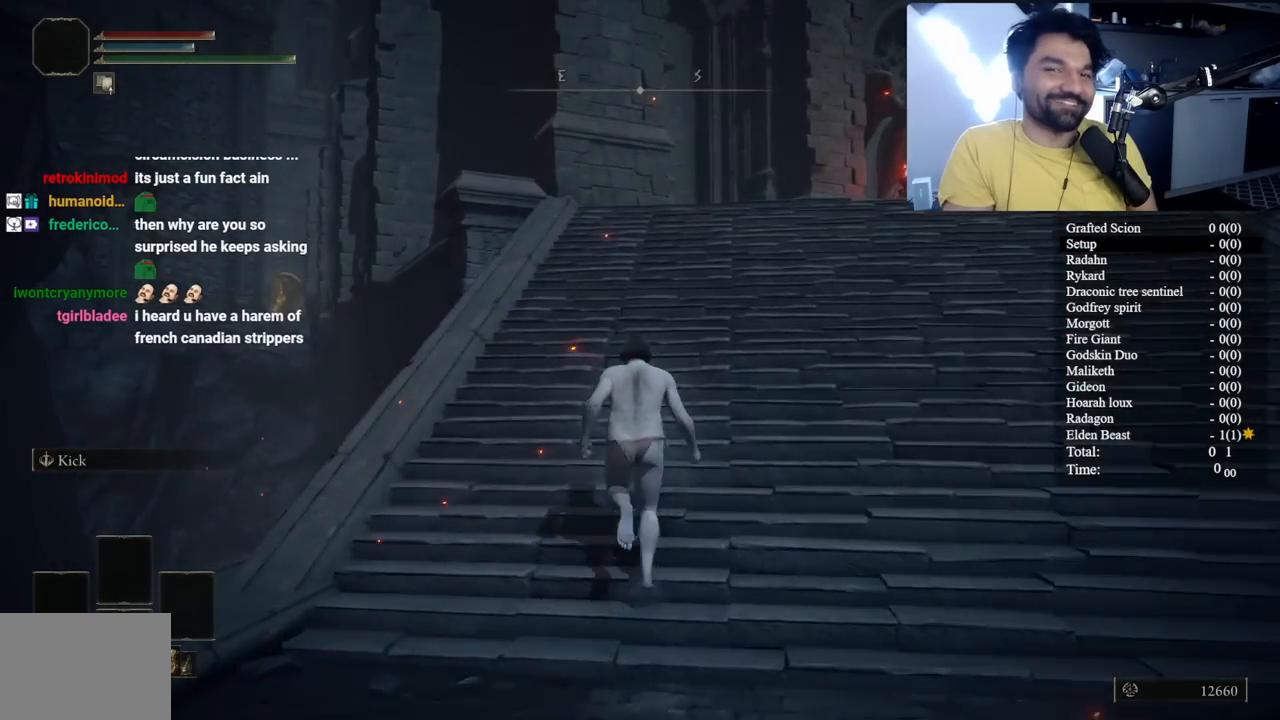
{"buttons": ["B"], "left_stick": "up", "right_stick": "center", "button_events": []}
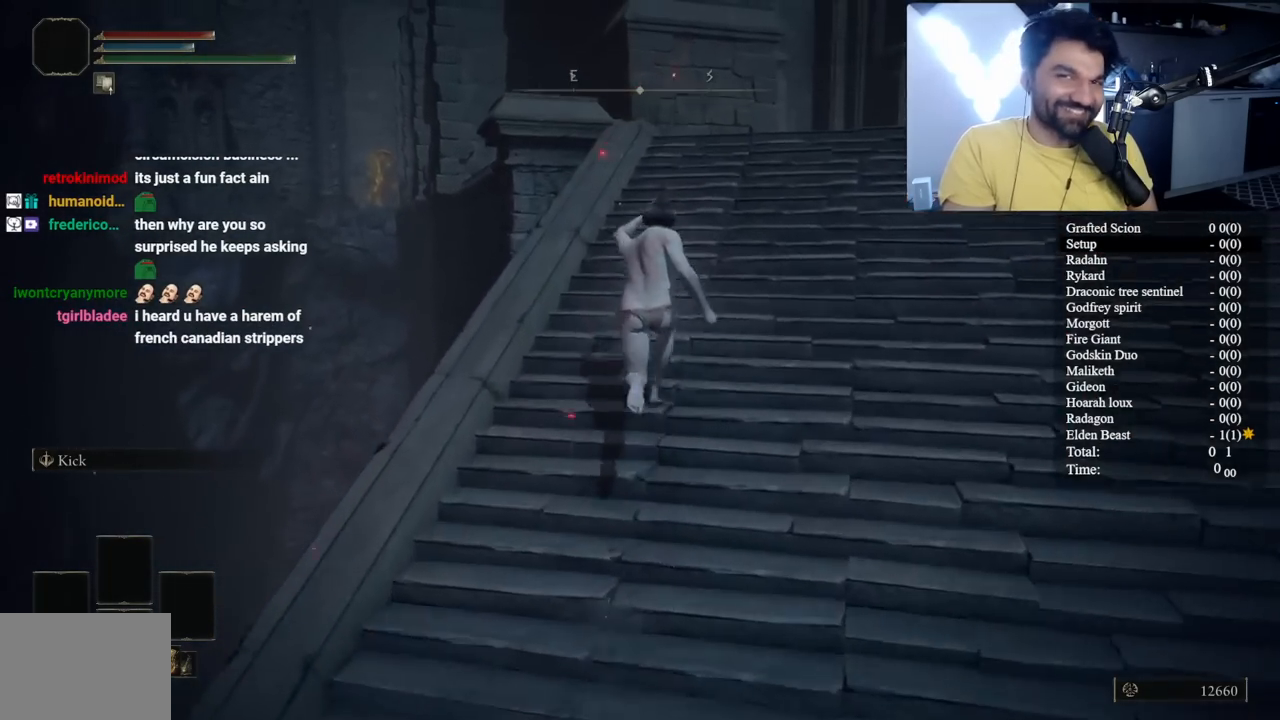
{"buttons": ["B"], "left_stick": "up", "right_stick": "center", "button_events": []}
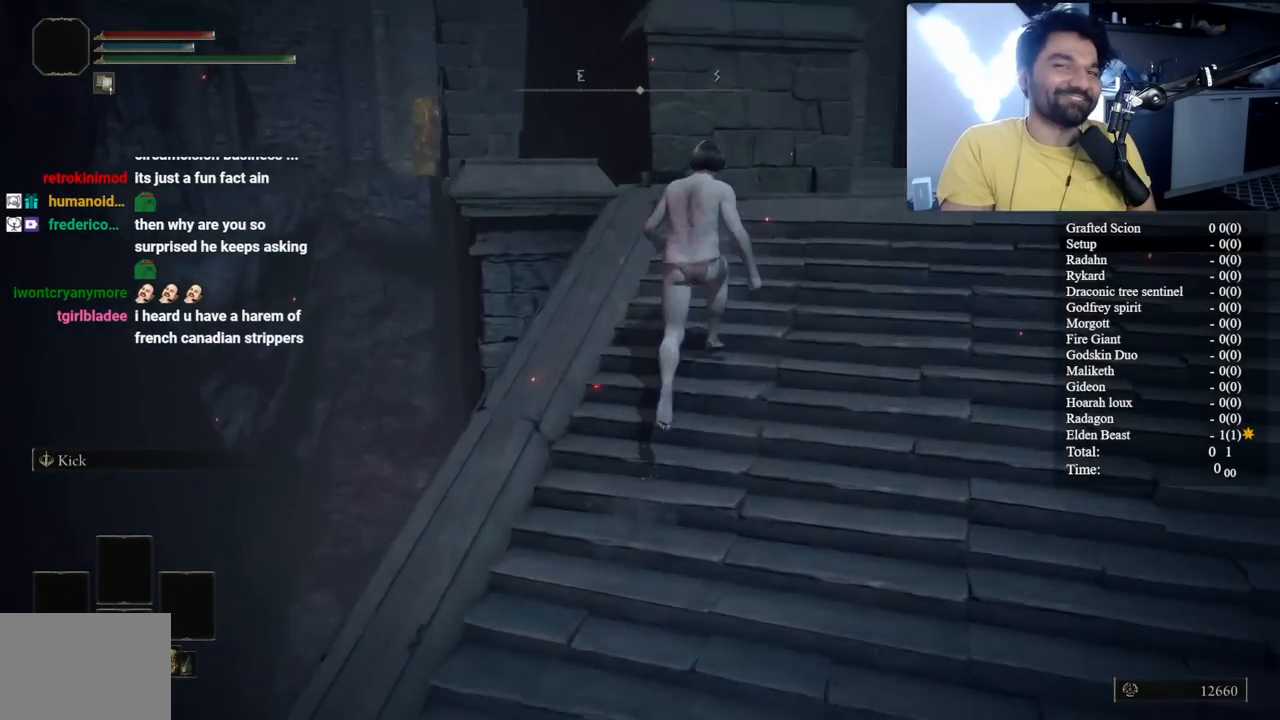
{"buttons": [], "left_stick": "up-left", "right_stick": "center", "button_events": [[350, "B", "up"]]}
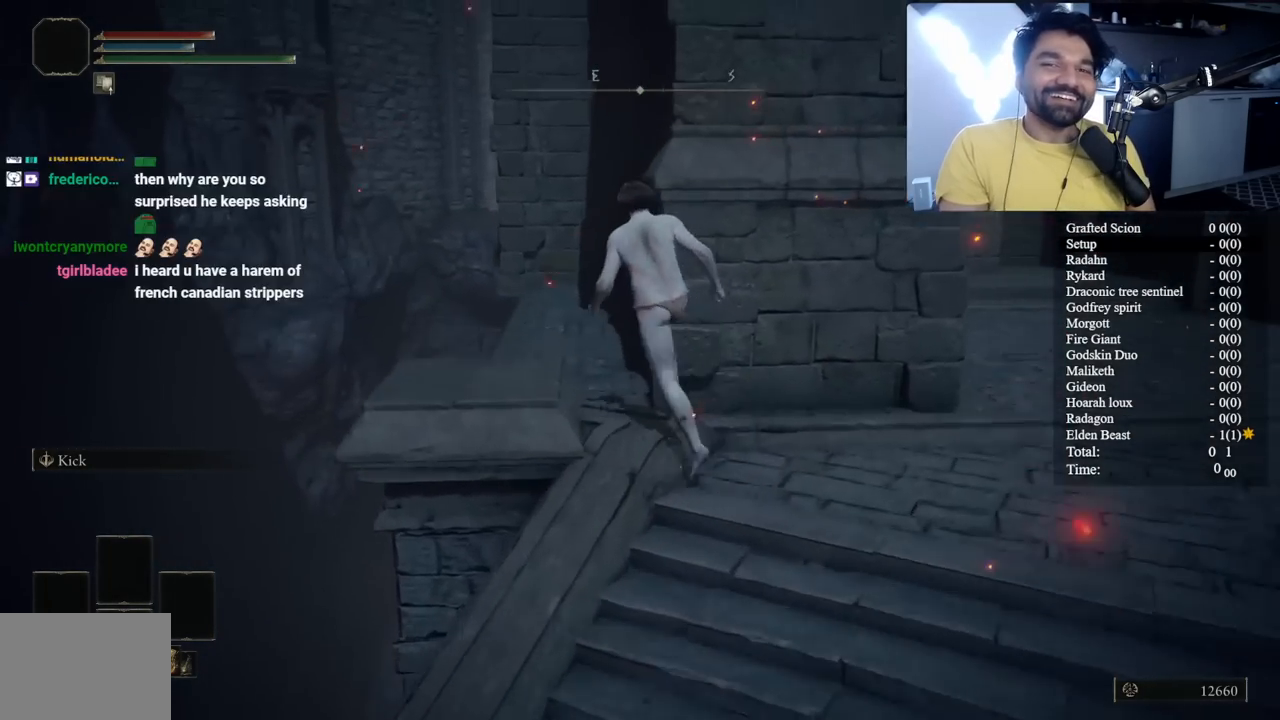
{"buttons": ["B"], "left_stick": "up-left", "right_stick": "center", "button_events": [[50, "B", "down"]]}
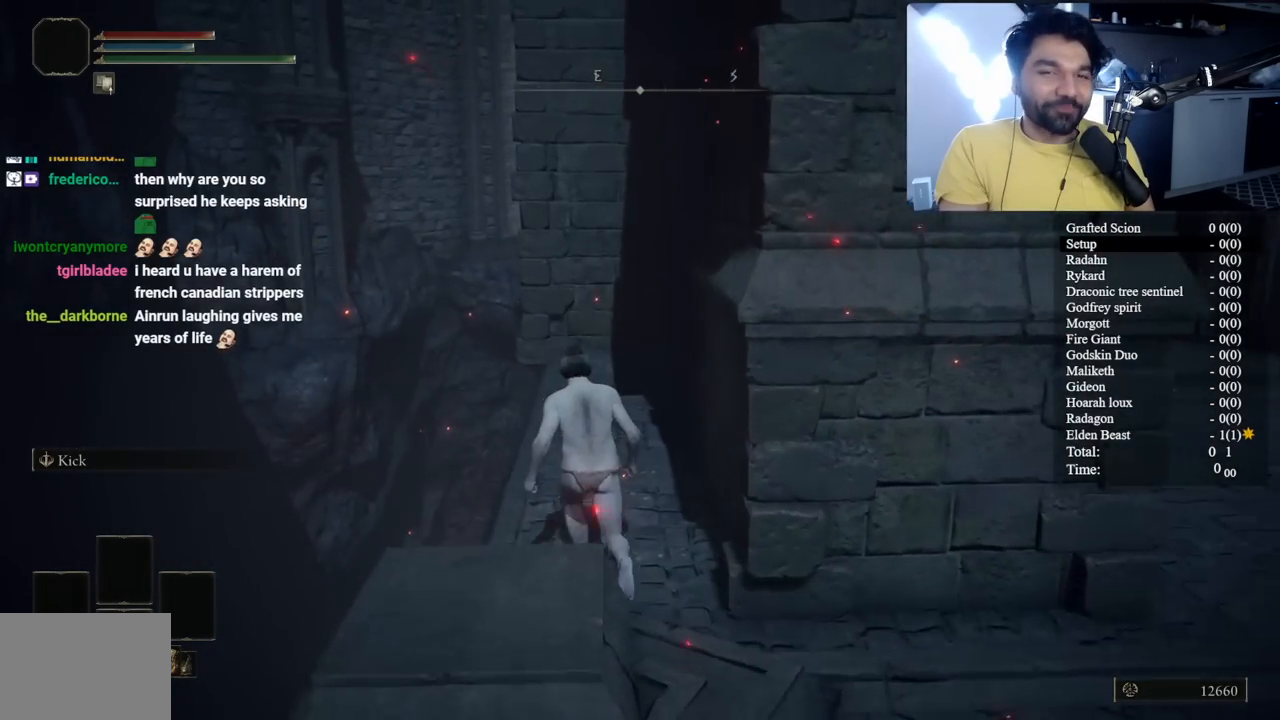
{"buttons": ["B"], "left_stick": "up", "right_stick": "up-right", "button_events": []}
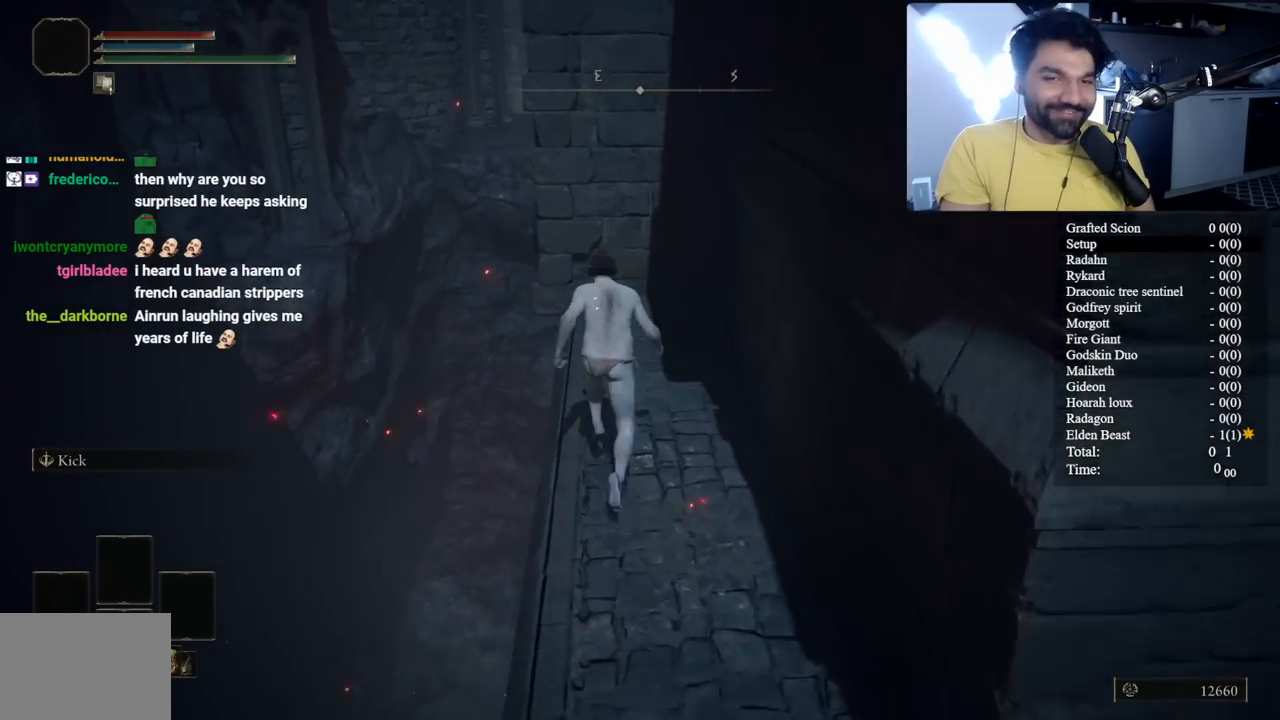
{"buttons": ["B"], "left_stick": "up", "right_stick": "center", "button_events": []}
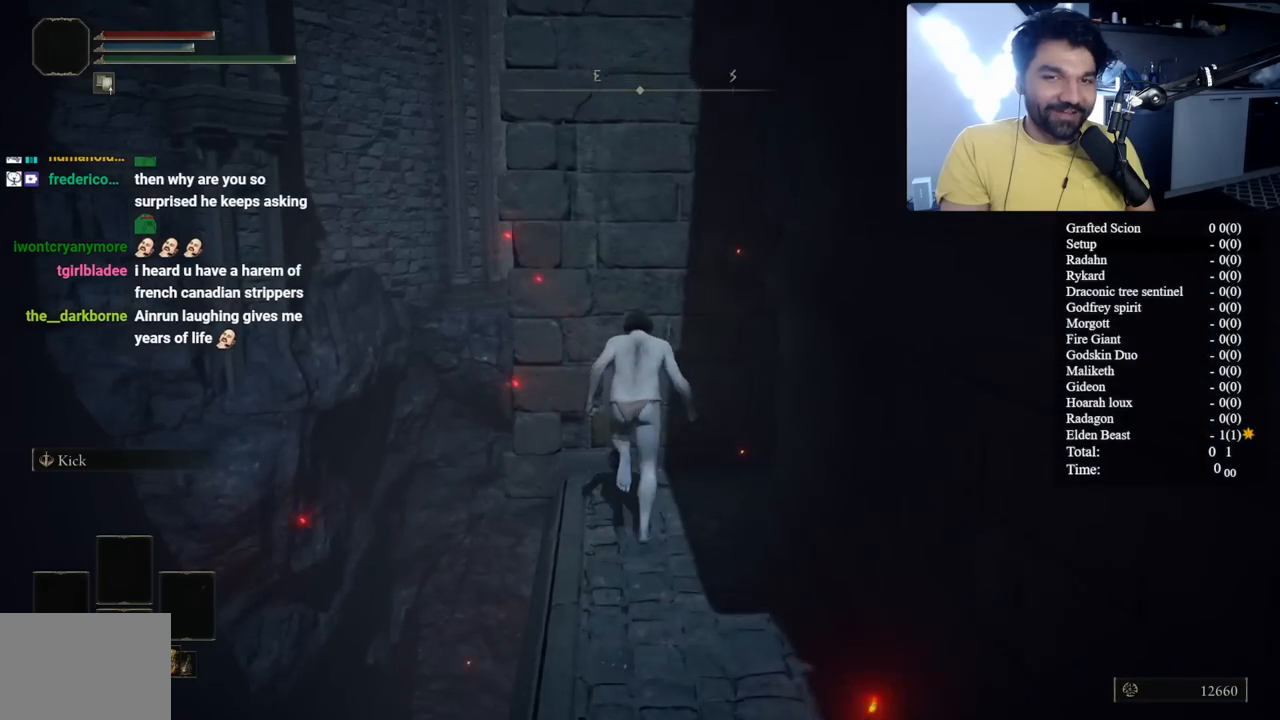
{"buttons": ["A"], "left_stick": "up", "right_stick": "center", "button_events": [[350, "A", "down"], [467, "B", "up"]]}
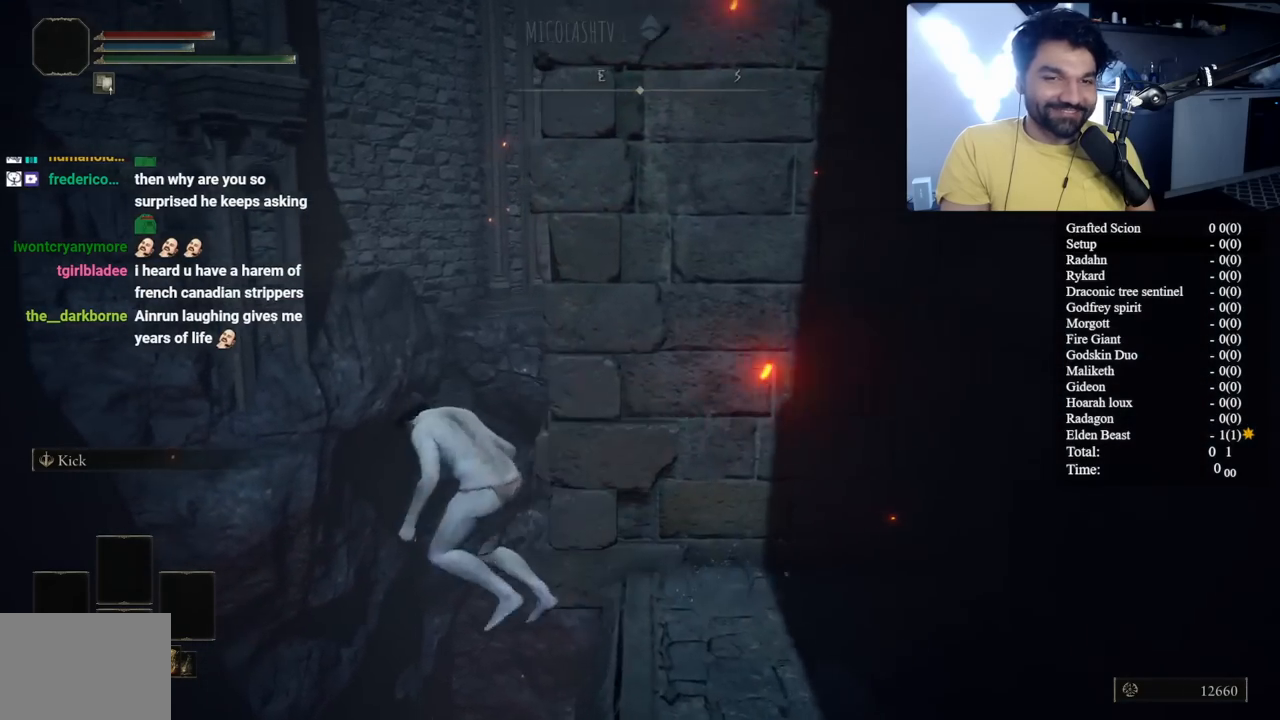
{"buttons": [], "left_stick": "right", "right_stick": "center", "button_events": [[50, "A", "up"]]}
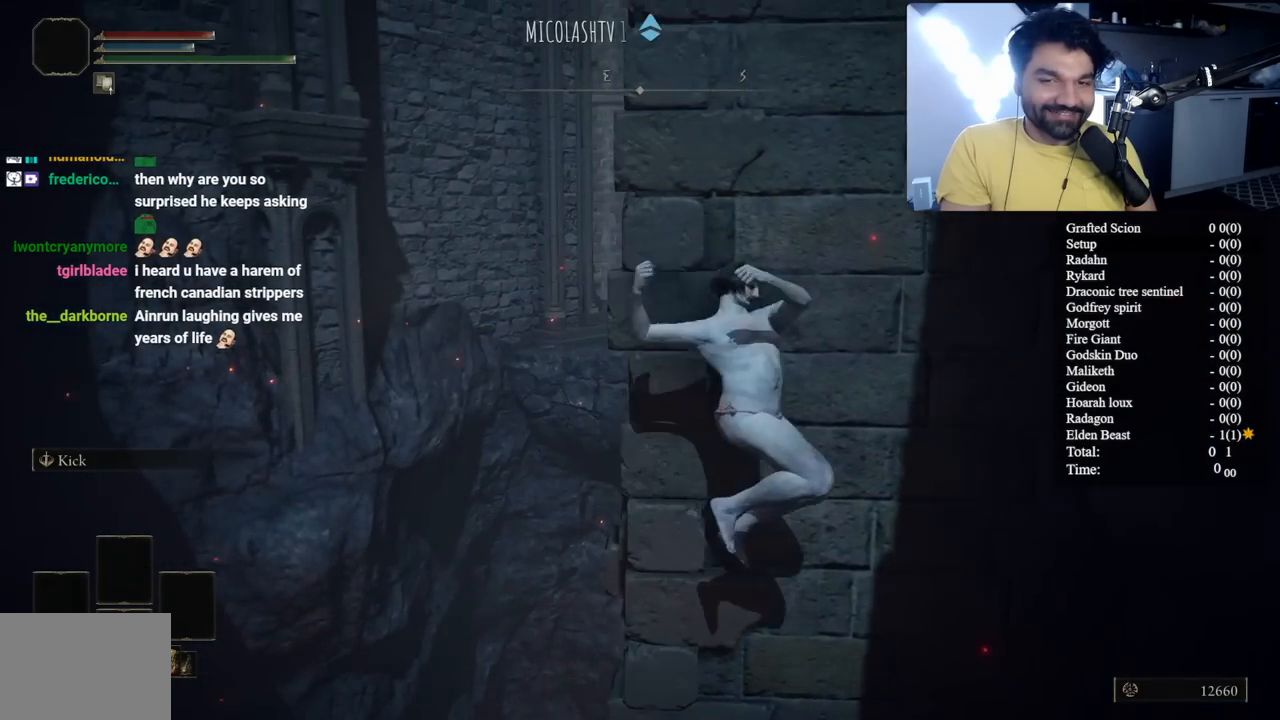
{"buttons": [], "left_stick": "up-left", "right_stick": "left", "button_events": []}
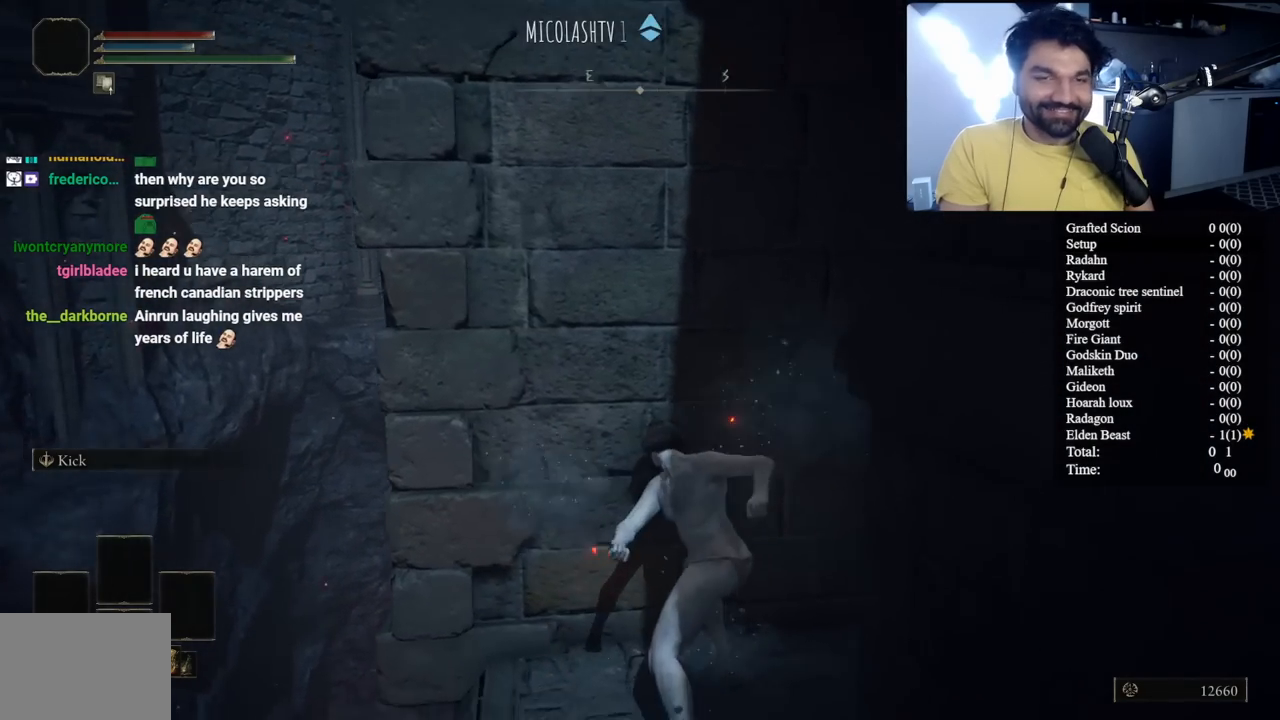
{"buttons": ["B"], "left_stick": "up-left", "right_stick": "center", "button_events": [[133, "B", "down"]]}
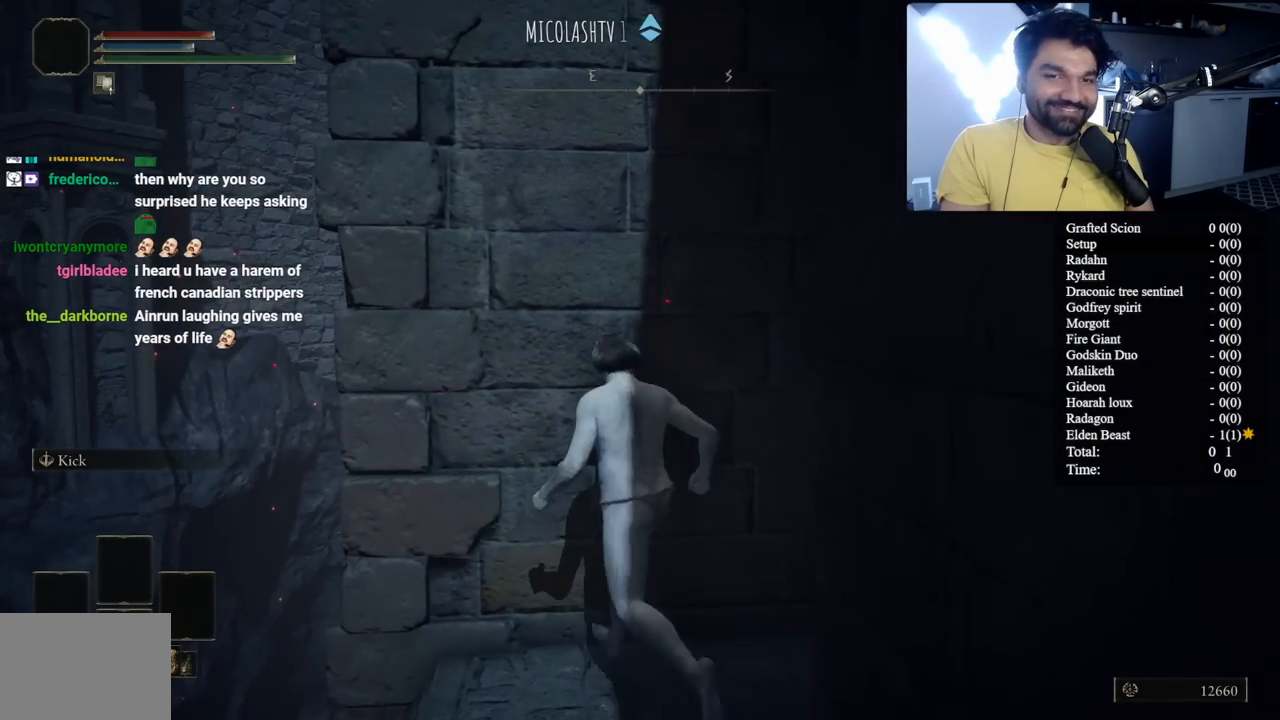
{"buttons": ["B"], "left_stick": "up-left", "right_stick": "center", "button_events": []}
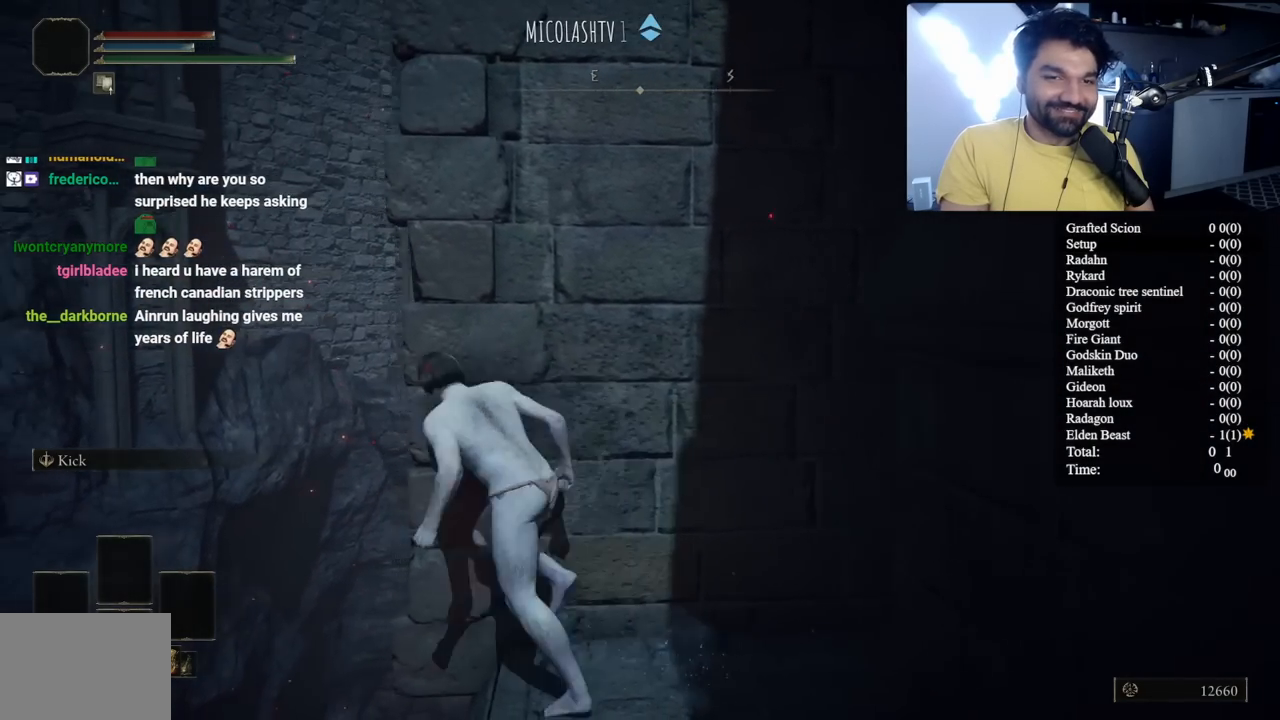
{"buttons": [], "left_stick": "up-right", "right_stick": "center", "button_events": [[67, "A", "down"], [167, "B", "up"], [267, "A", "up"]]}
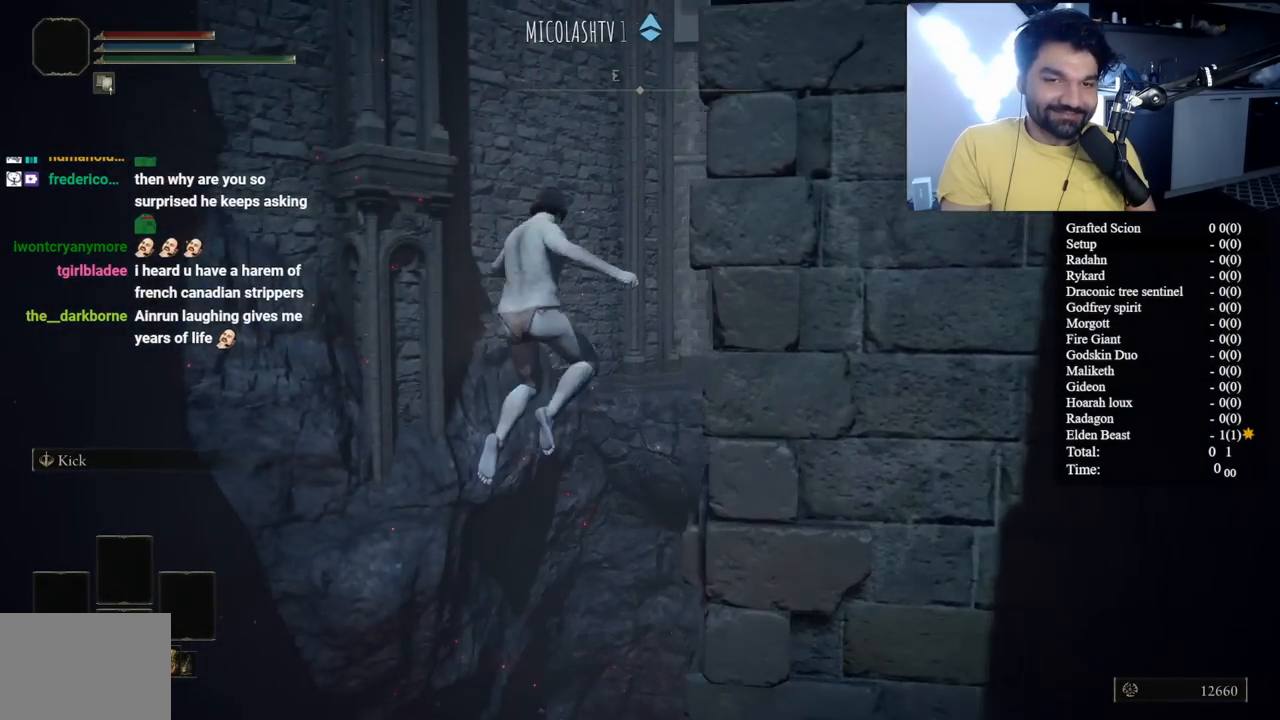
{"buttons": [], "left_stick": "up-right", "right_stick": "center", "button_events": []}
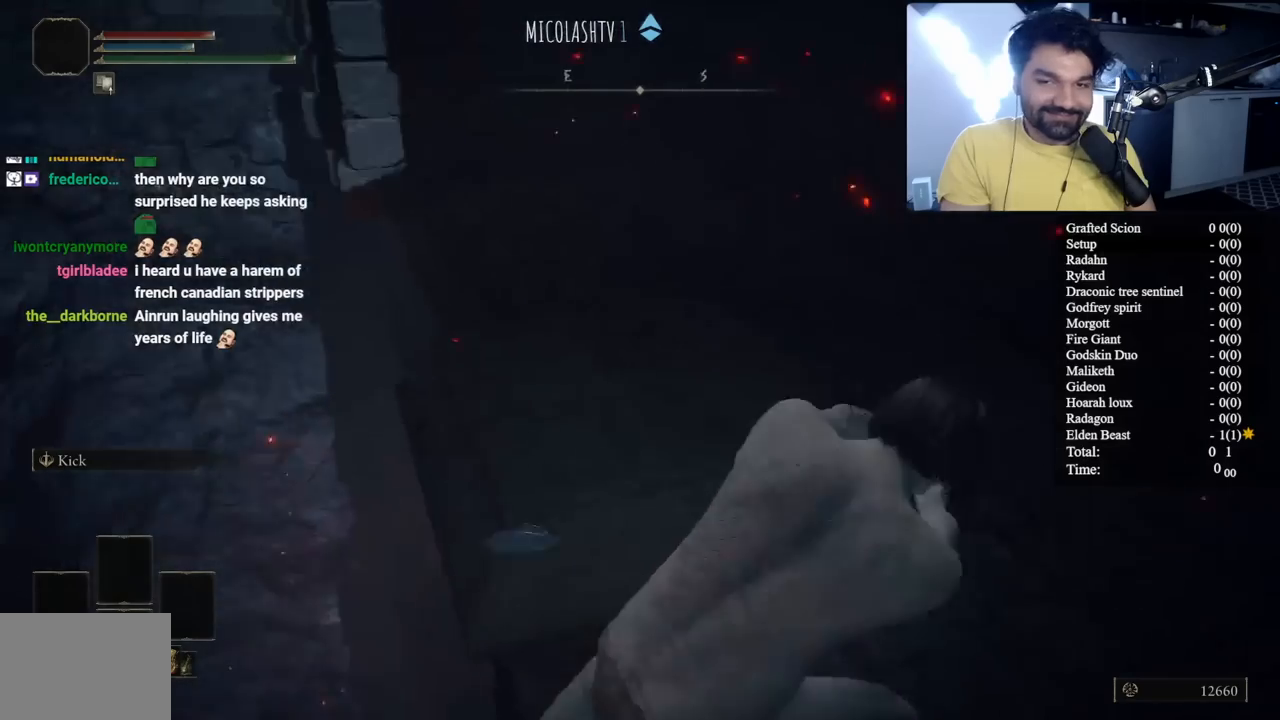
{"buttons": ["B"], "left_stick": "up", "right_stick": "center", "button_events": [[250, "B", "down"]]}
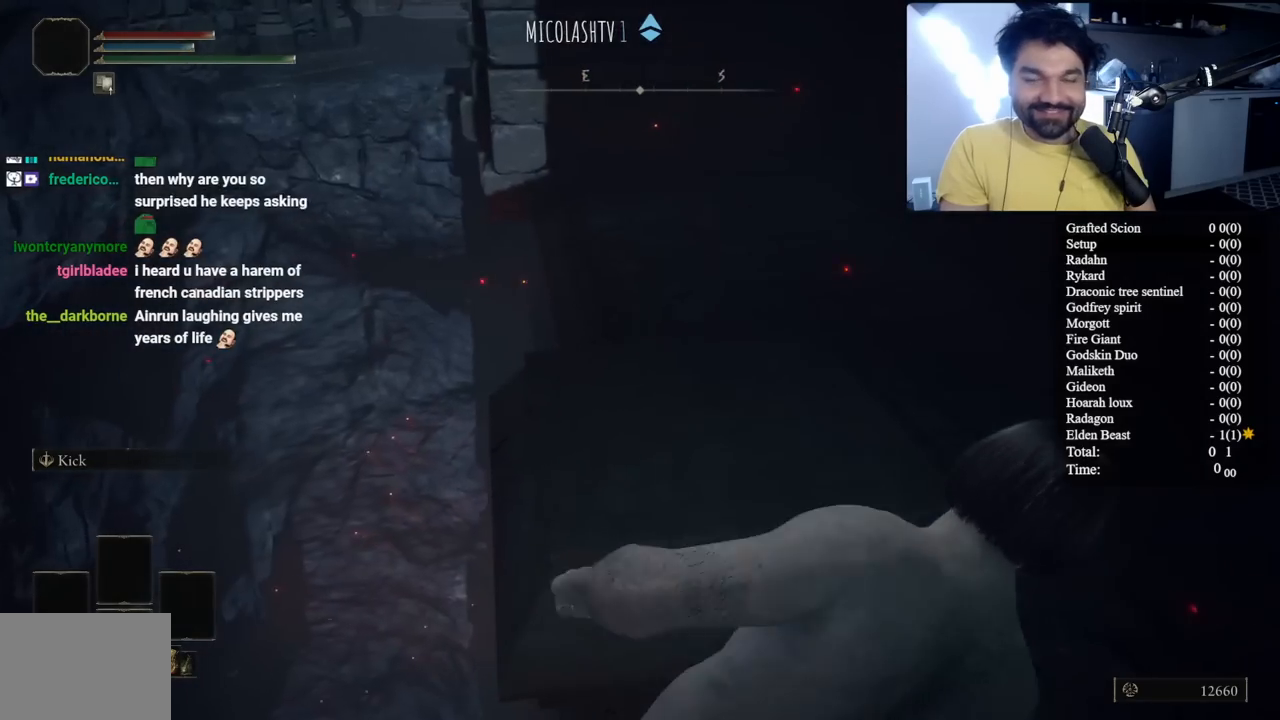
{"buttons": ["B"], "left_stick": "up", "right_stick": "left", "button_events": []}
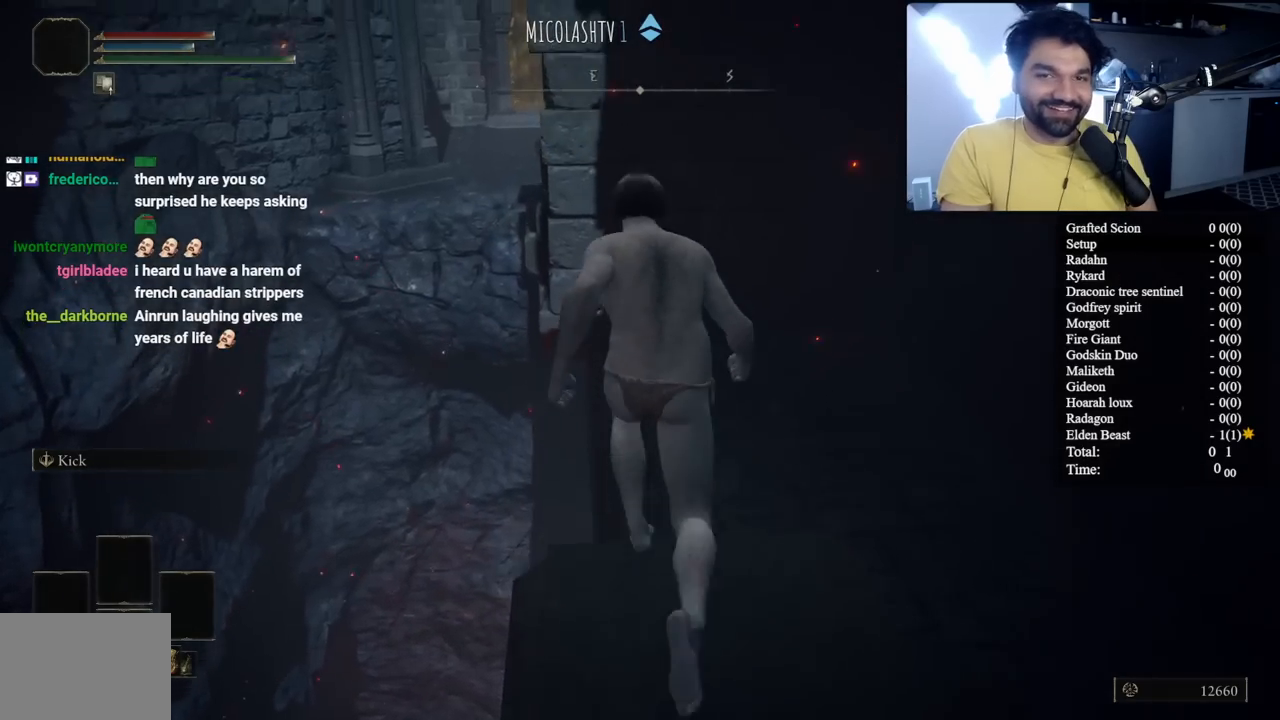
{"buttons": ["B"], "left_stick": "up", "right_stick": "center", "button_events": []}
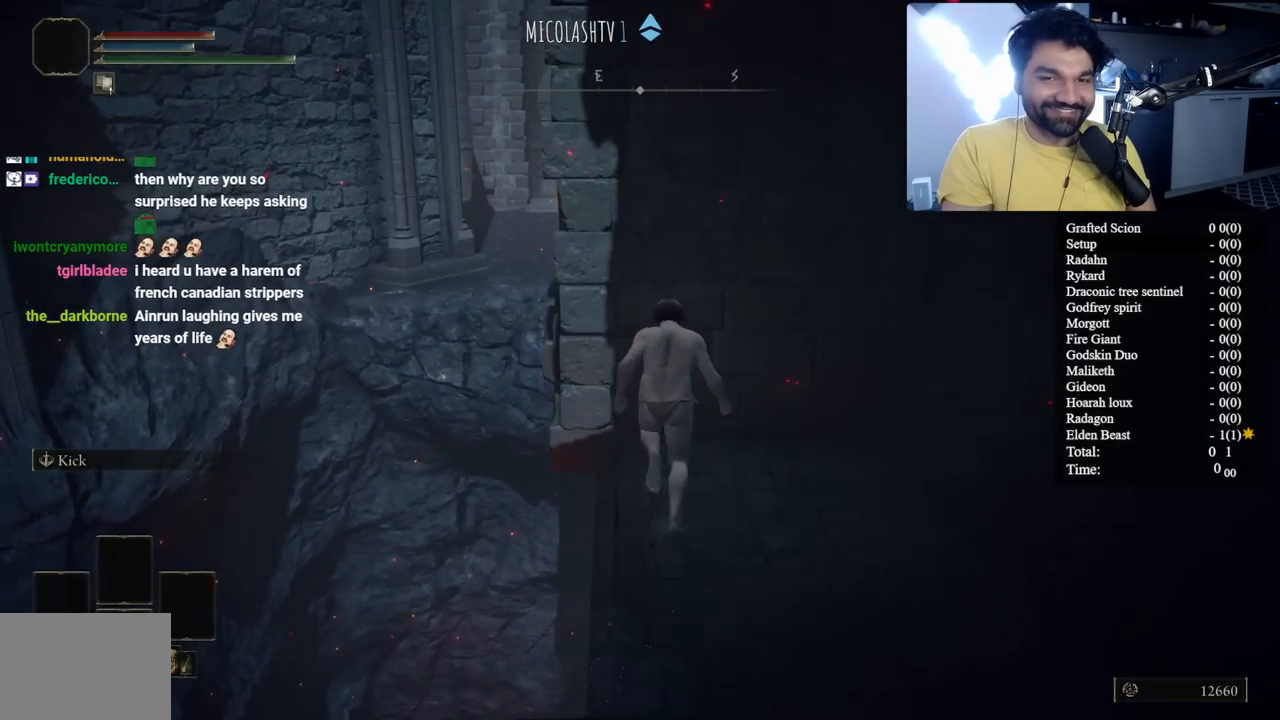
{"buttons": [], "left_stick": "up", "right_stick": "center", "button_events": [[267, "A", "down"], [333, "B", "up"], [433, "A", "up"]]}
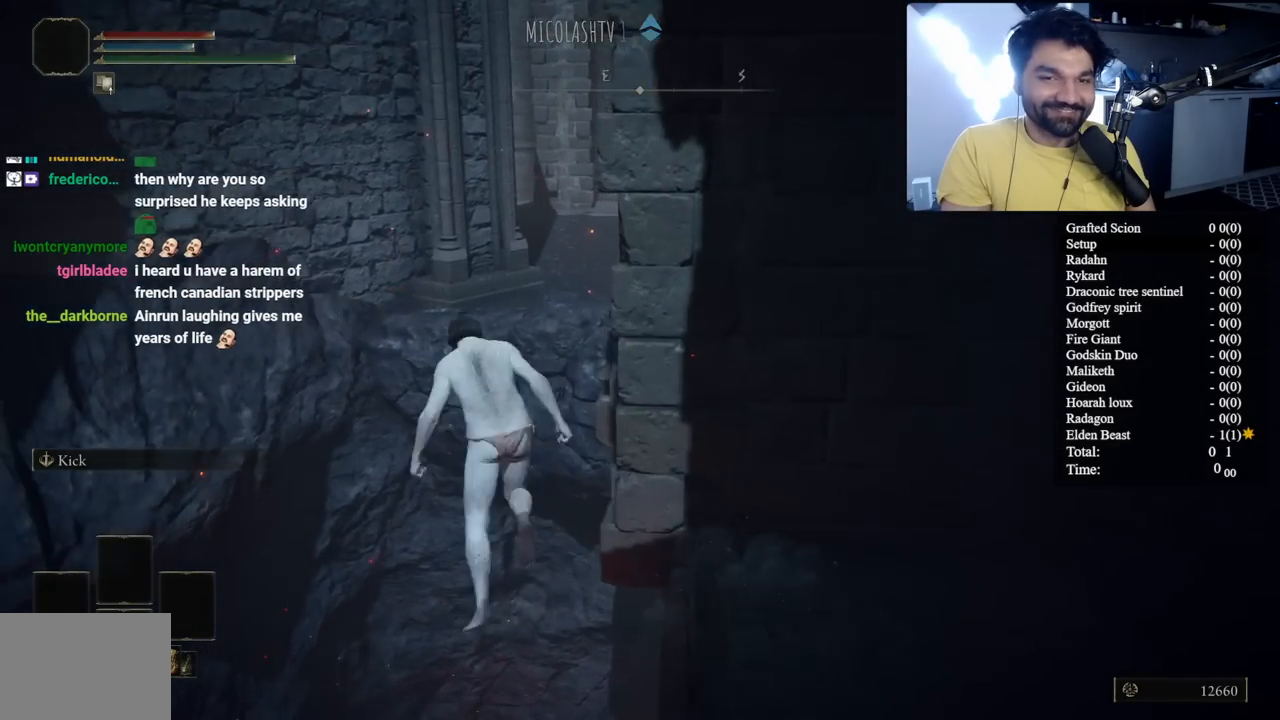
{"buttons": [], "left_stick": "up-right", "right_stick": "center", "button_events": []}